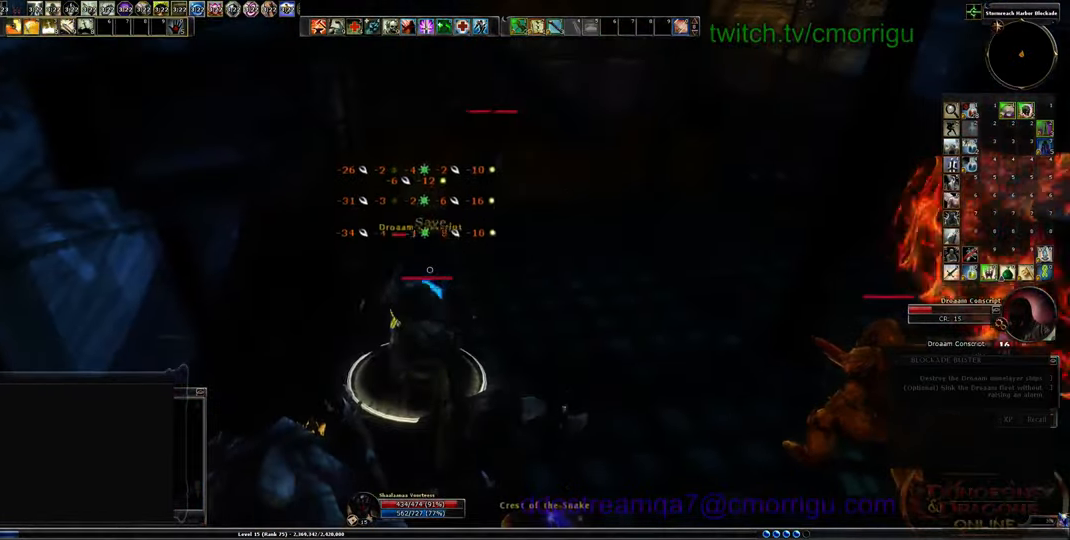
Gameplay with keyboard; each line is a JSON object with the keys held at the frame after it. "events" lists presses ("down") and releases ("up") of ".", "/", "0", "1", "2", "3", "4", "5", "6", "7", "8", "9", "a", "b", "backslash", "backspace", "c", "caps_lock", "comma", "ctrl_l", "ctrl_r", "d", "e", "equals", "escape", "f", "f1", "f10", "f11", "f12", "f2", "f3", "f4", "f5", "f6", "f7", "f8", "f9", "g", "h", "i", "j", "k", "l", "lbracket", "m", "minus", "n", "o", "p", "q", "quote", "r", "rbracket", "return", "s", "semicolon", "shift_l", "shift_r", "space", "t", "tab", "tilde", "u", "v", "w", "x", "y" and "z" between this image and that frame as [ms after this image, input, new state], when the widget could be followed in between. No other keys are recorded. Mouse input is not recorded.
{"keys": [], "events": [[266, "2", "down"], [433, "2", "up"]]}
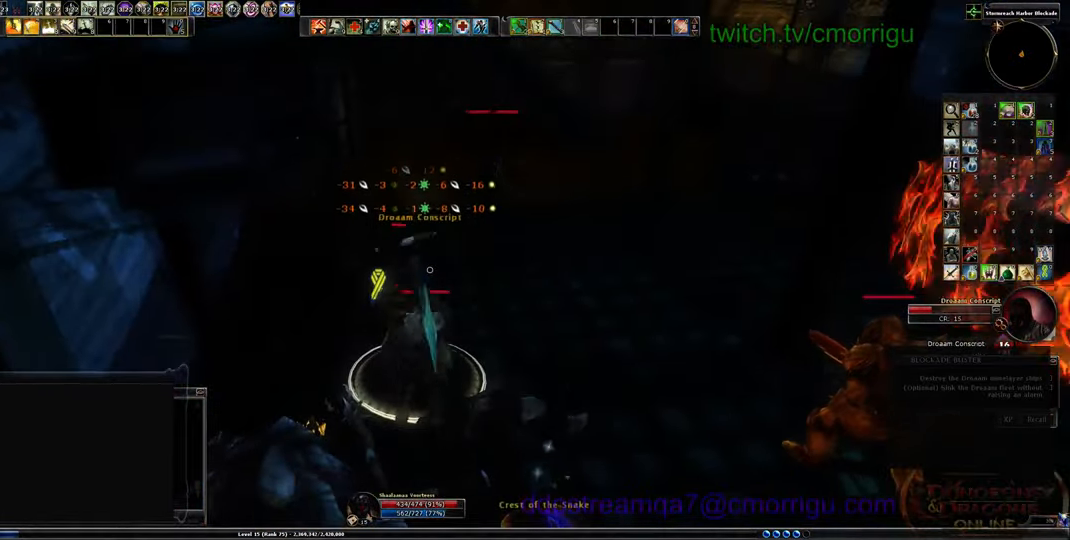
{"keys": [], "events": [[300, "1", "down"], [500, "1", "up"]]}
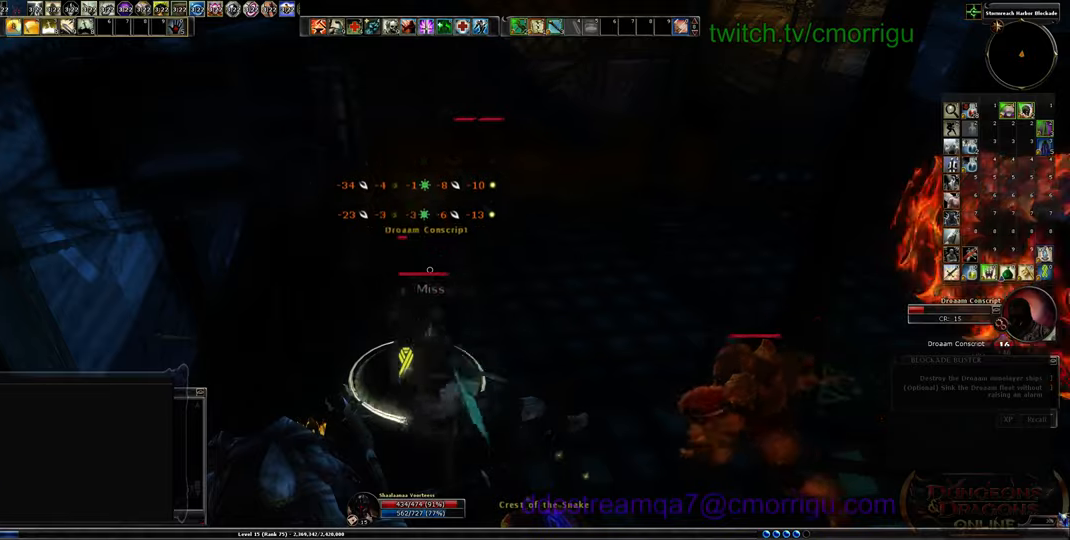
{"keys": ["2"], "events": [[466, "2", "down"]]}
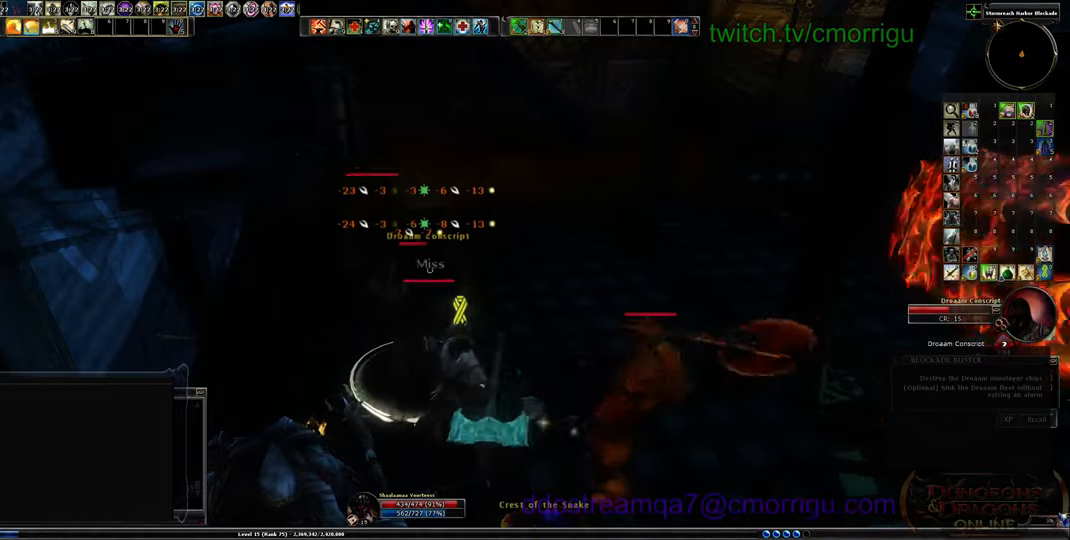
{"keys": [], "events": [[200, "2", "up"]]}
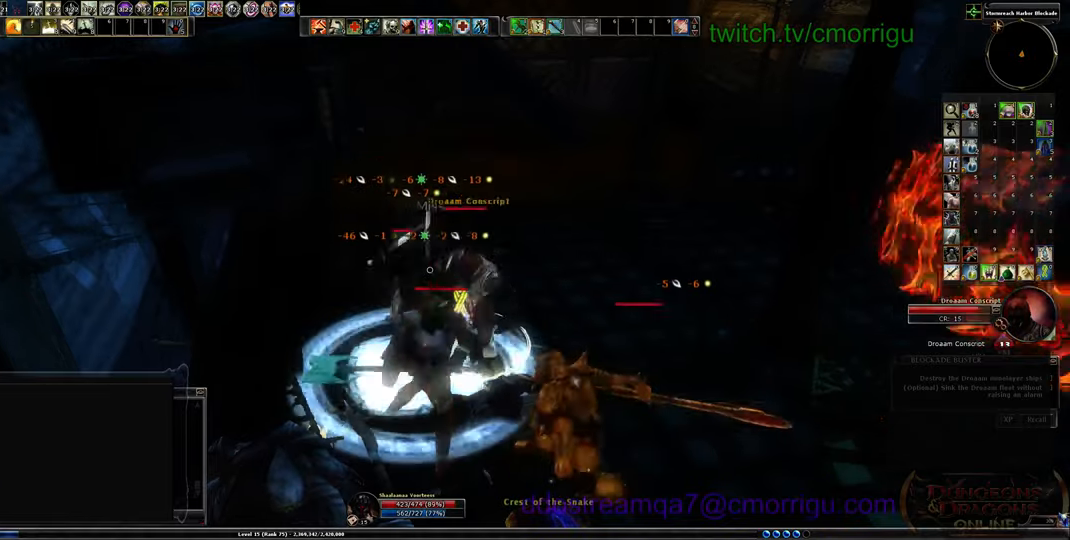
{"keys": [], "events": []}
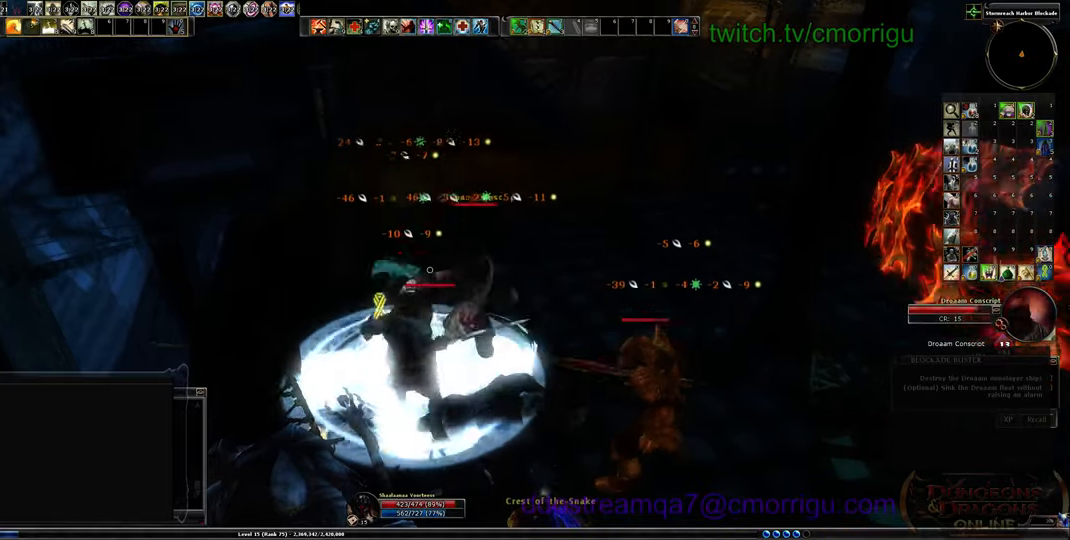
{"keys": [], "events": []}
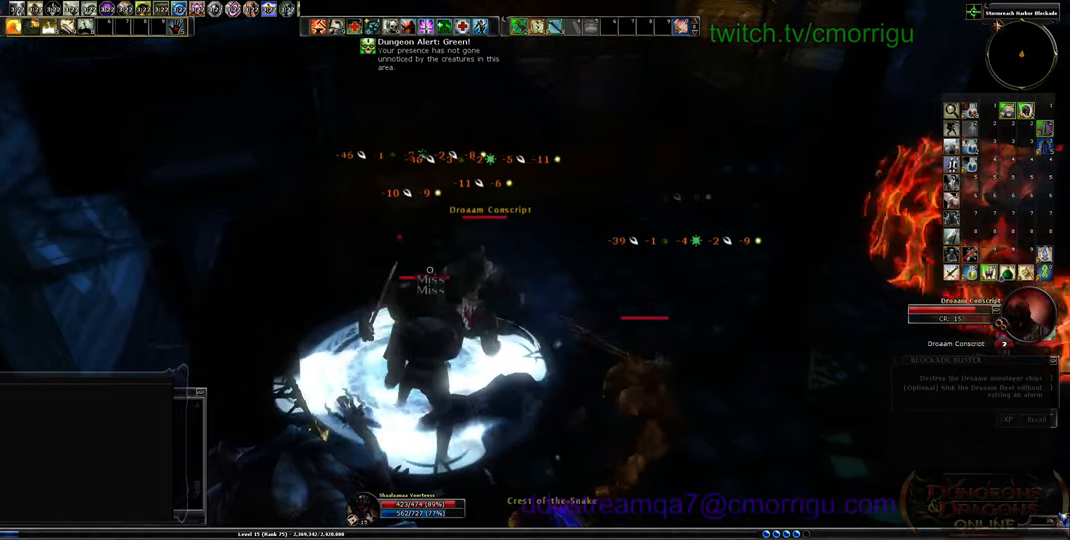
{"keys": ["1"], "events": [[366, "1", "down"]]}
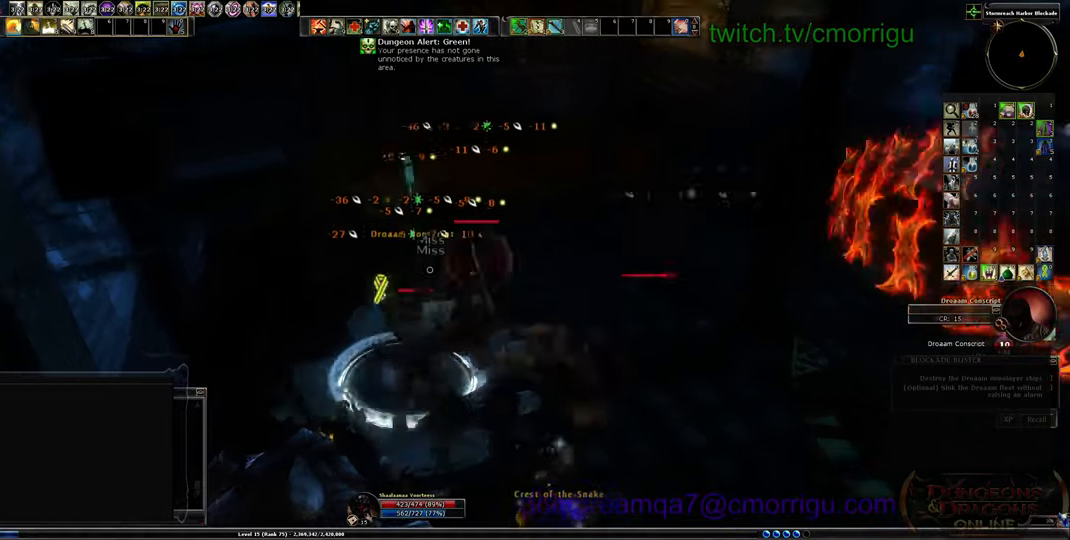
{"keys": ["2"], "events": [[100, "1", "up"], [433, "2", "down"]]}
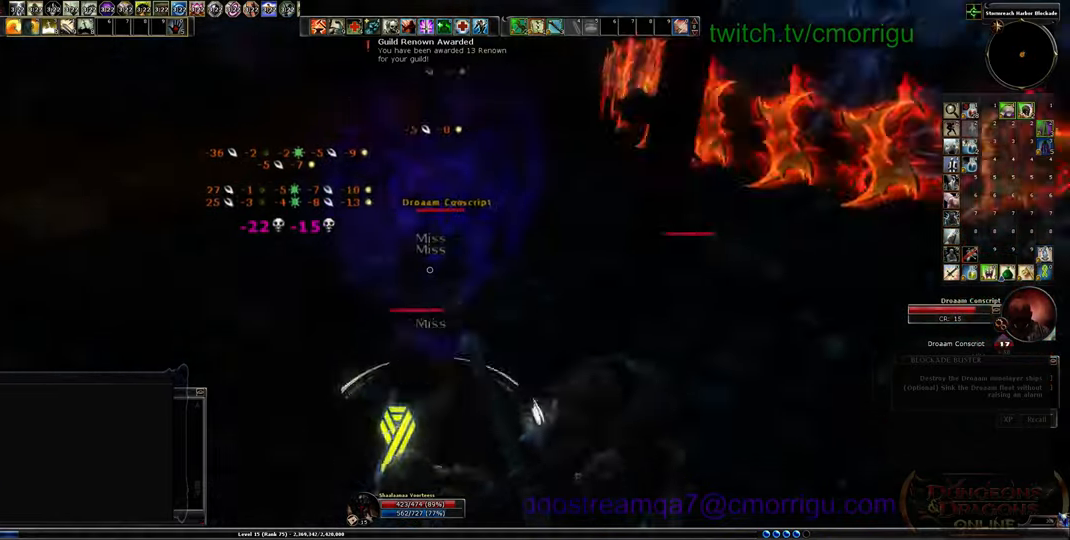
{"keys": ["1"], "events": [[133, "2", "up"], [333, "a", "down"], [466, "1", "down"], [500, "a", "up"]]}
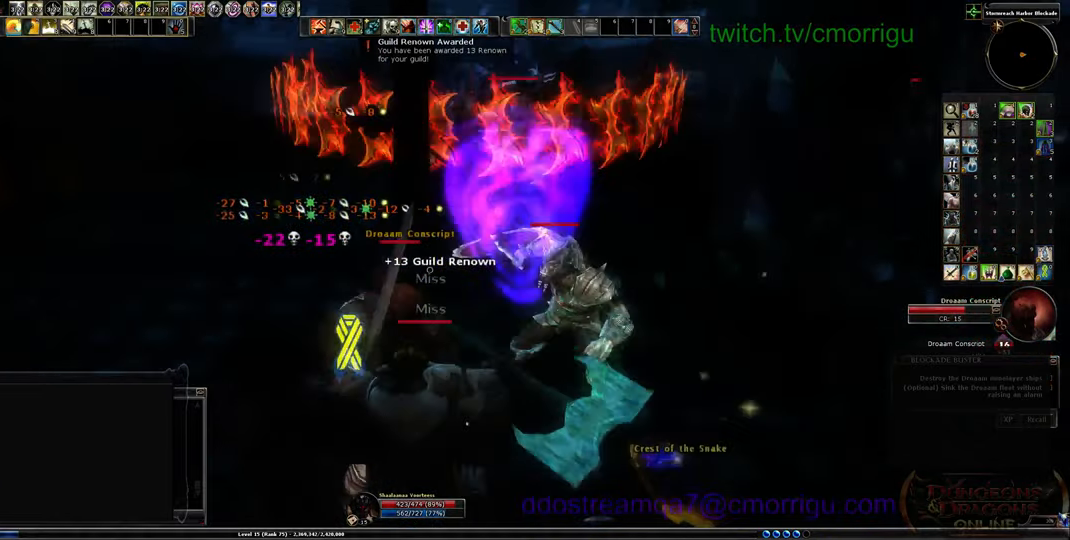
{"keys": ["2"], "events": [[200, "1", "up"], [466, "2", "down"]]}
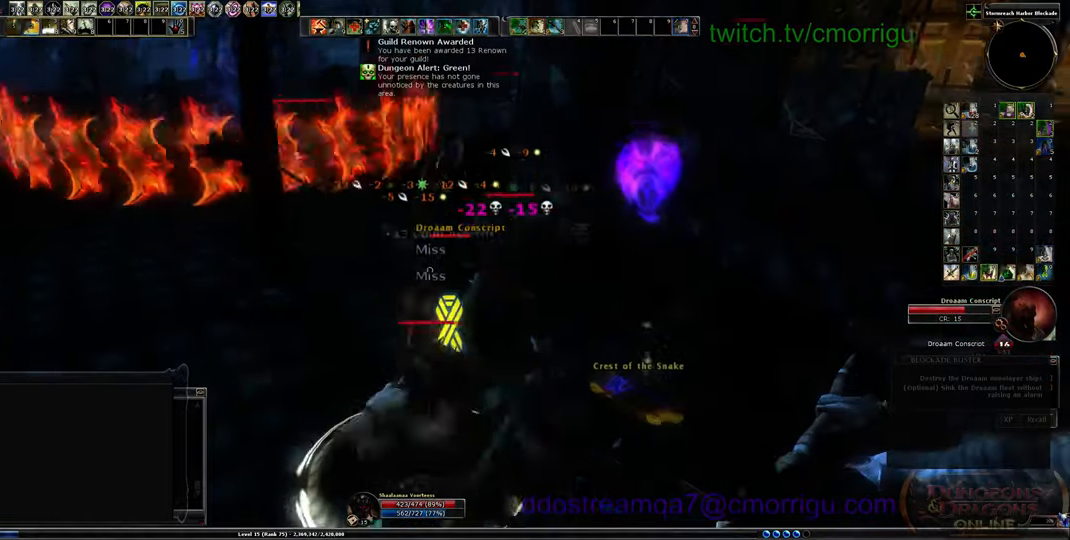
{"keys": ["1"], "events": [[166, "2", "up"], [500, "1", "down"]]}
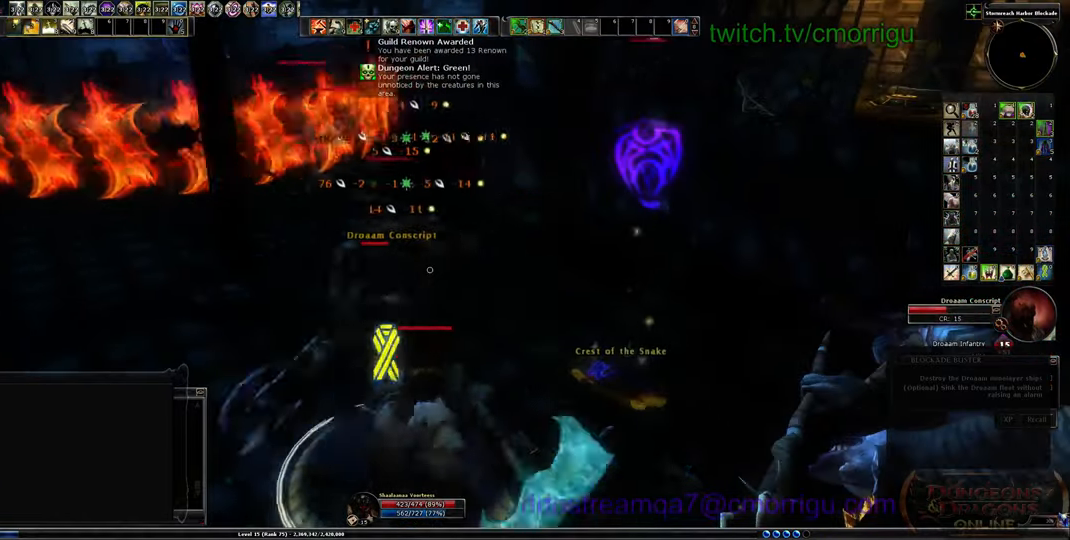
{"keys": [], "events": [[233, "1", "up"]]}
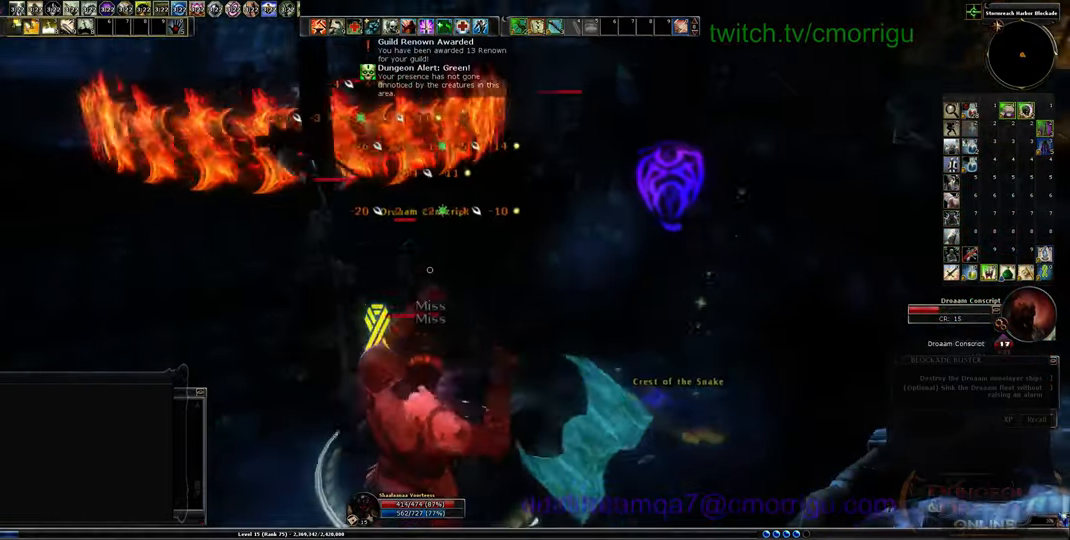
{"keys": [], "events": []}
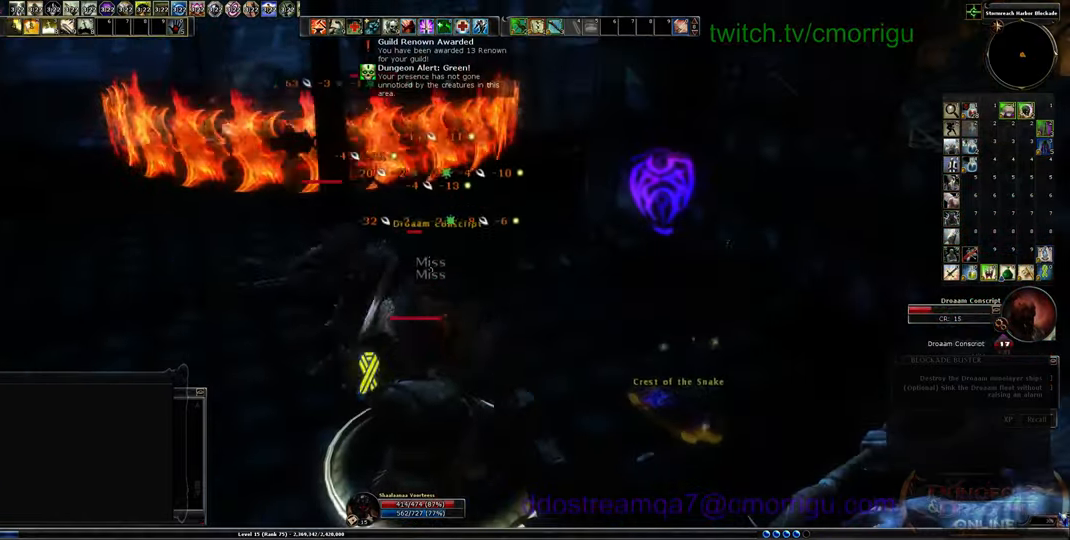
{"keys": [], "events": [[266, "2", "down"], [433, "2", "up"]]}
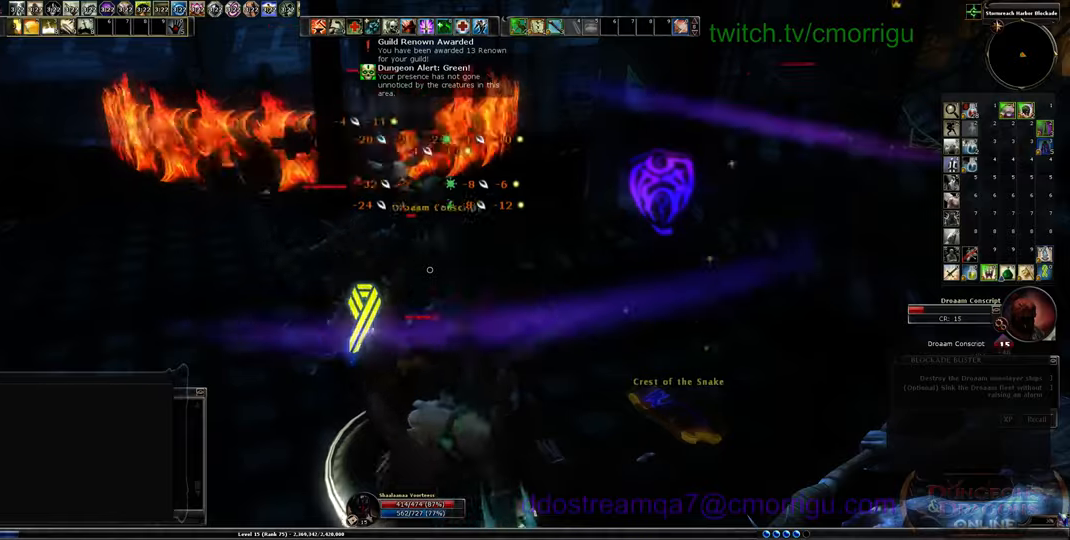
{"keys": [], "events": [[233, "1", "down"], [433, "1", "up"]]}
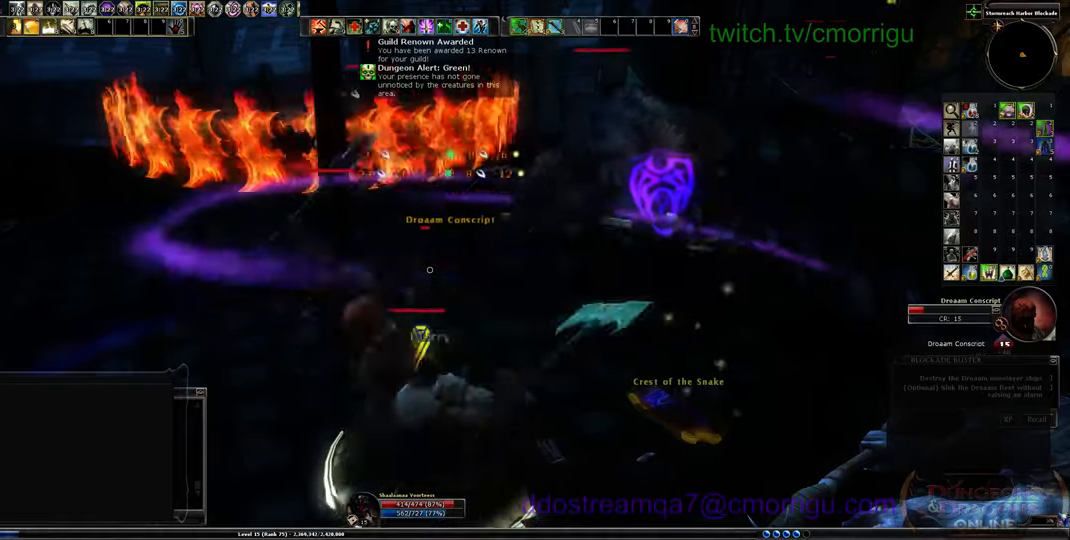
{"keys": ["2", "a"], "events": [[333, "2", "down"], [333, "a", "down"]]}
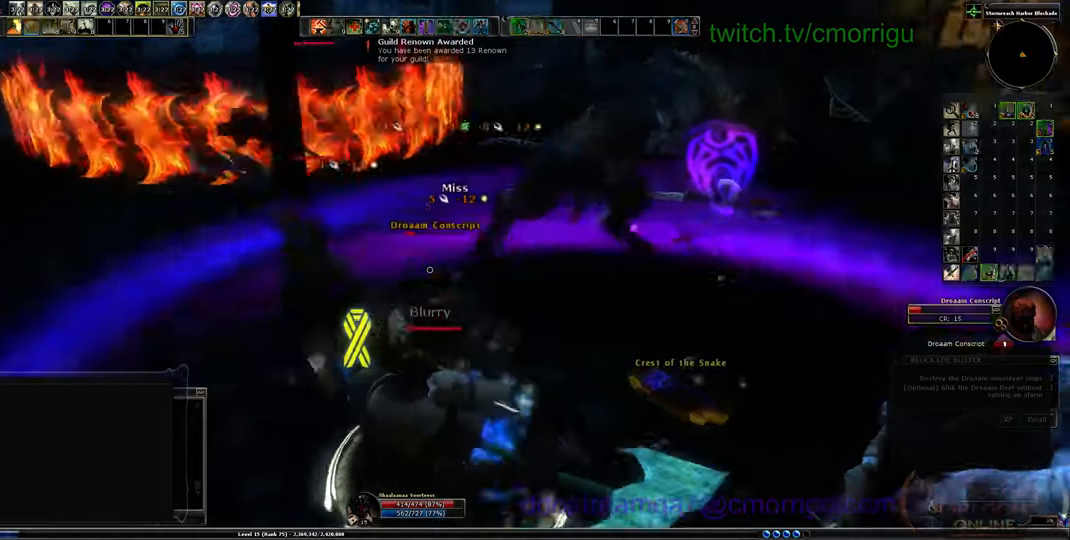
{"keys": ["1"], "events": [[33, "a", "up"], [66, "2", "up"], [333, "1", "down"]]}
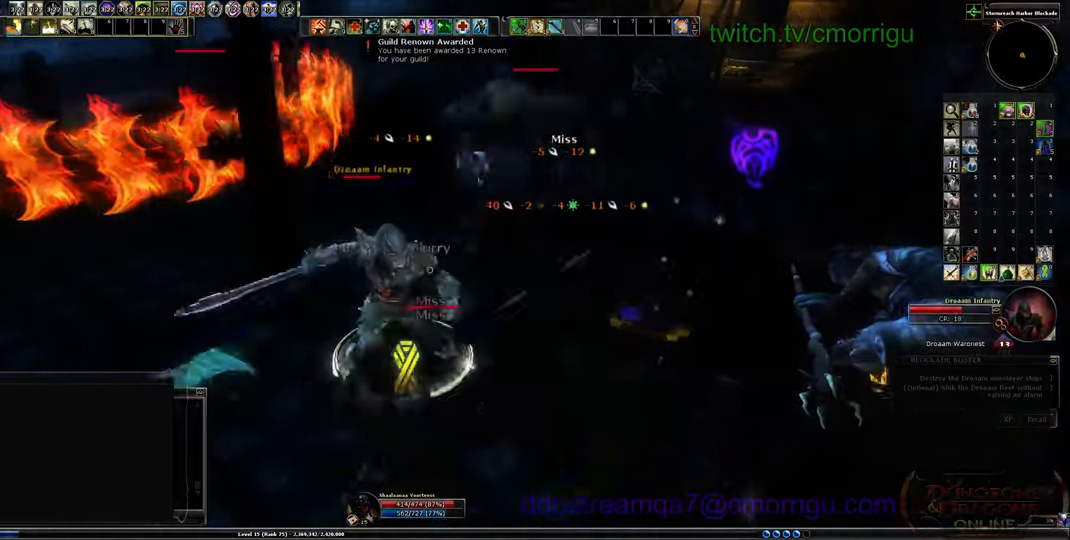
{"keys": [], "events": [[66, "1", "up"]]}
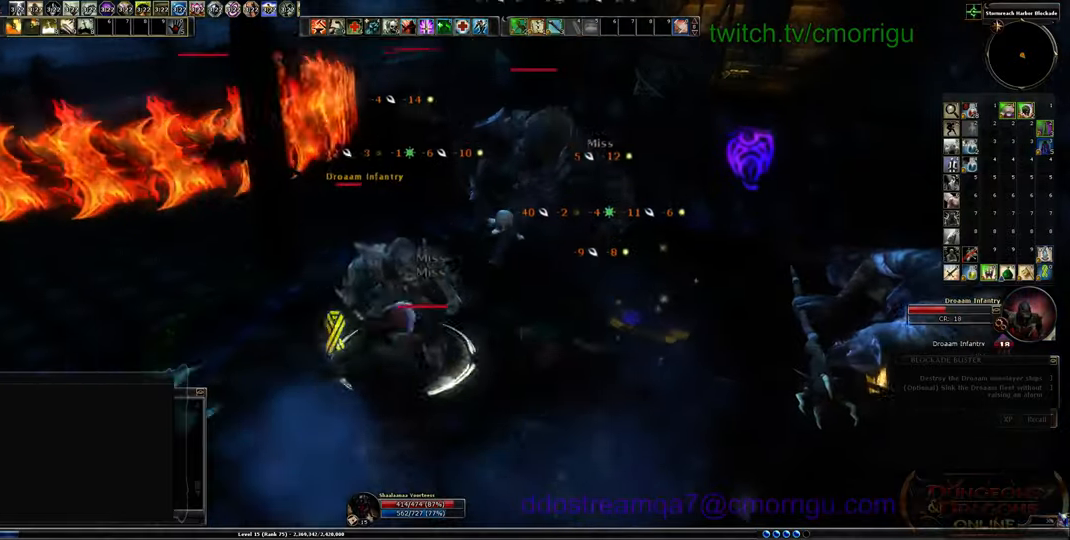
{"keys": [], "events": [[366, "w", "down"], [500, "w", "up"]]}
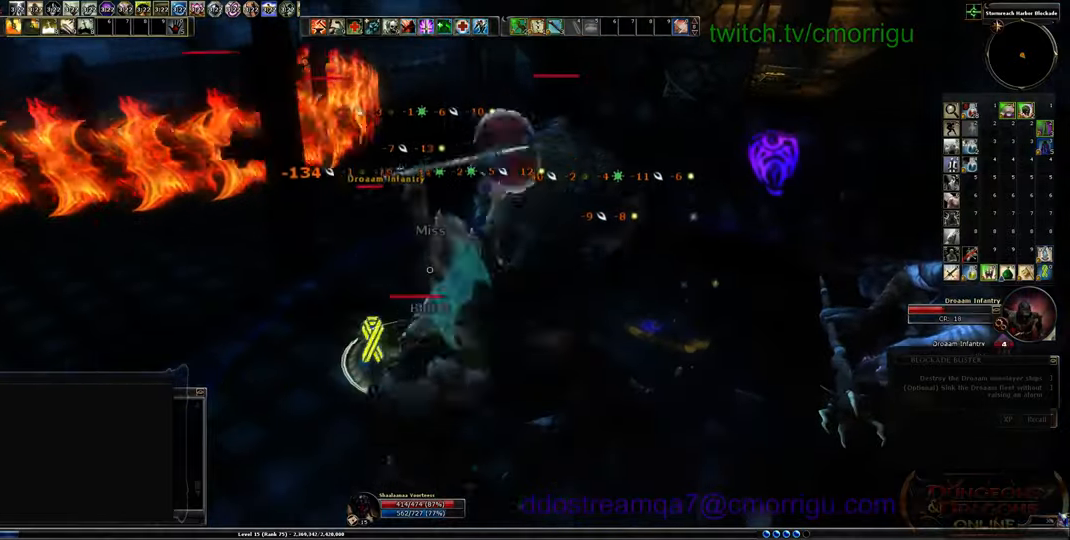
{"keys": [], "events": [[266, "1", "down"], [500, "1", "up"]]}
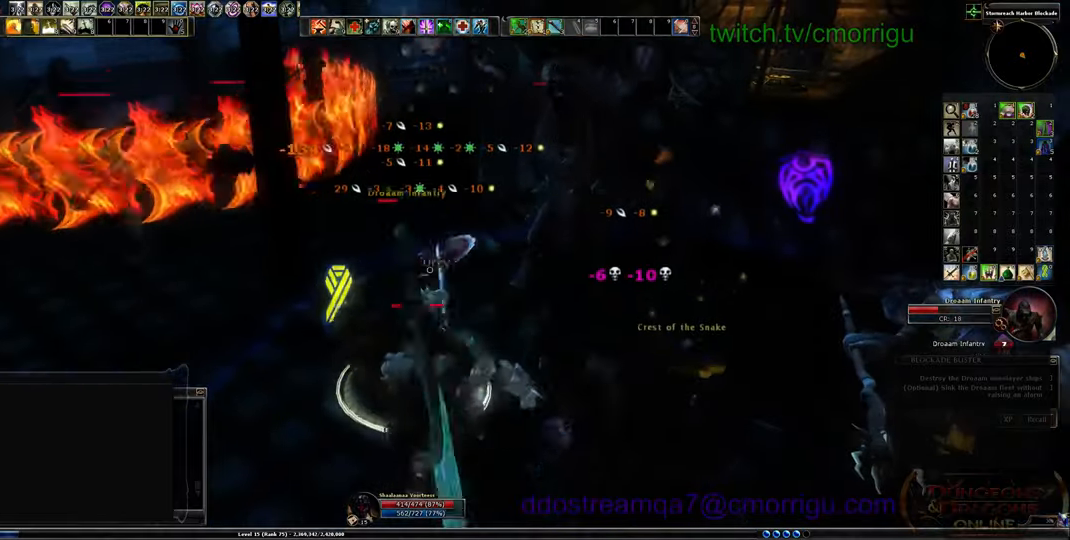
{"keys": ["2"], "events": [[333, "2", "down"]]}
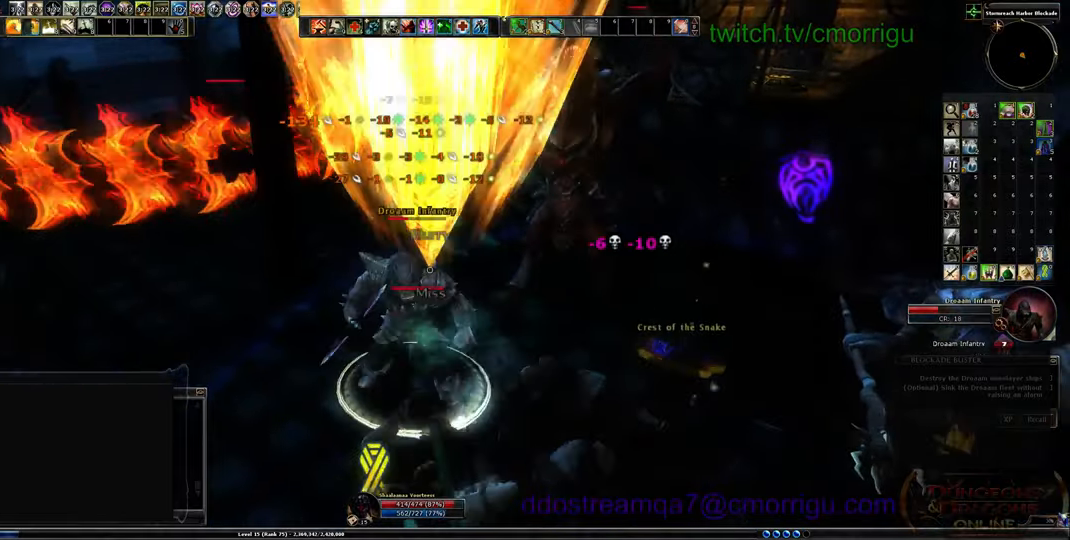
{"keys": ["1"], "events": [[66, "2", "up"], [500, "1", "down"]]}
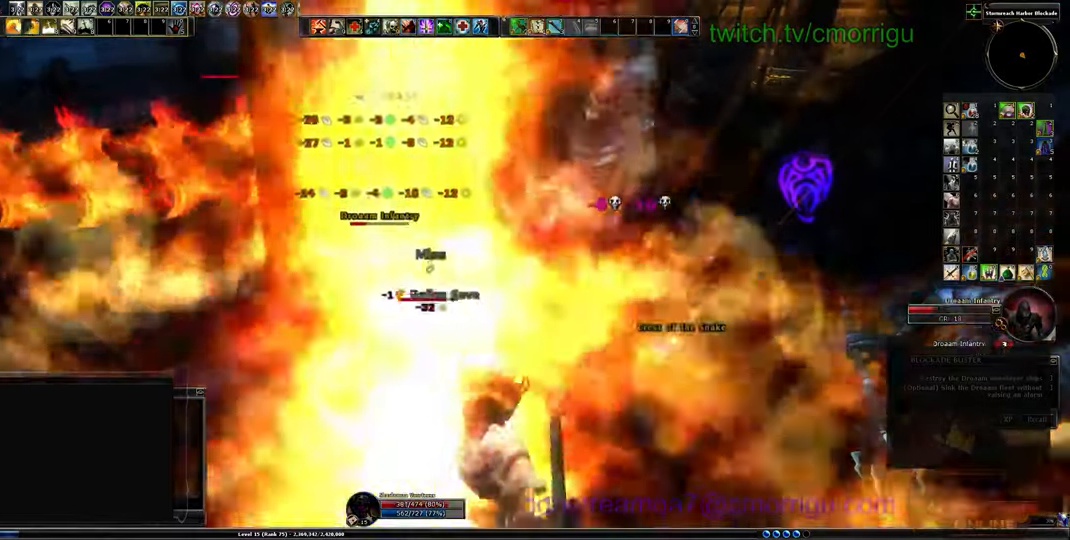
{"keys": [], "events": [[166, "1", "up"]]}
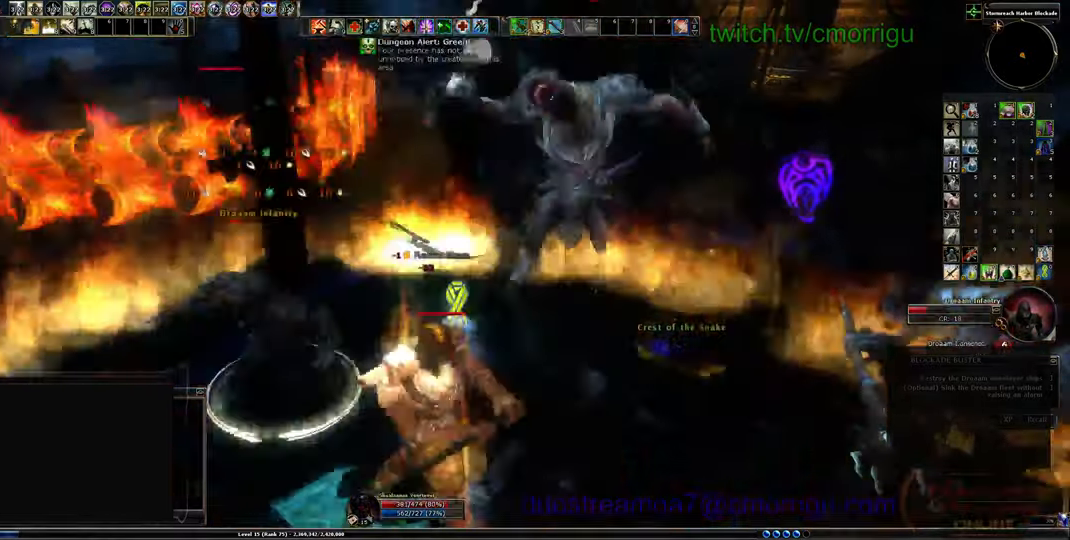
{"keys": [], "events": [[133, "2", "down"], [333, "2", "up"]]}
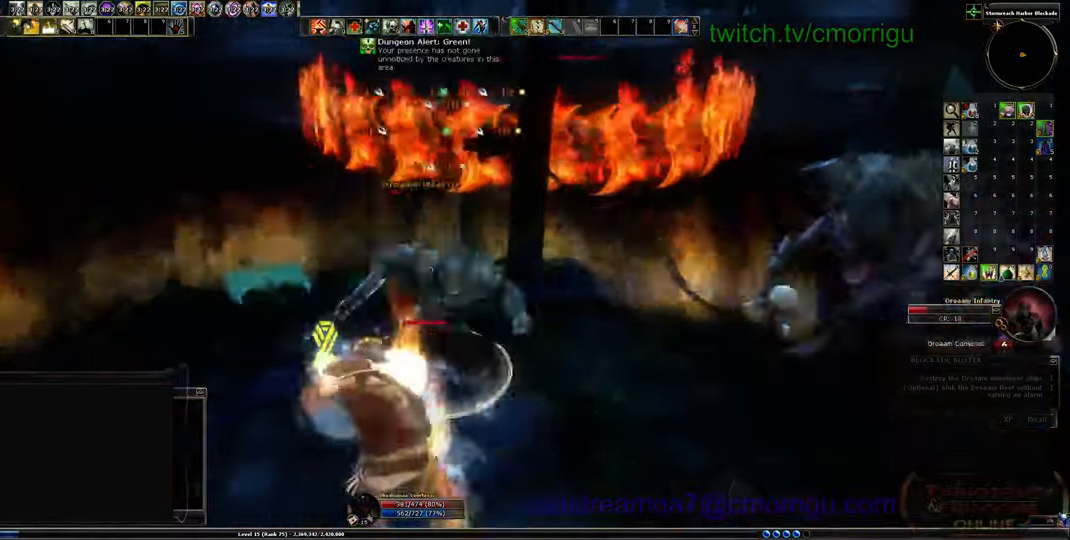
{"keys": [], "events": [[266, "1", "down"], [433, "1", "up"]]}
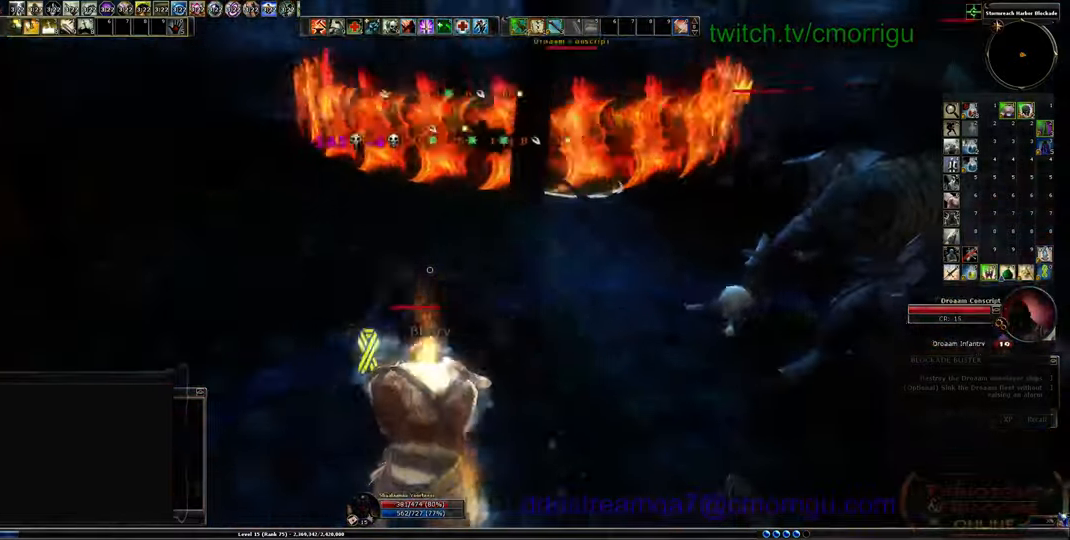
{"keys": ["backspace"], "events": [[66, "w", "down"], [433, "backspace", "down"], [433, "w", "up"]]}
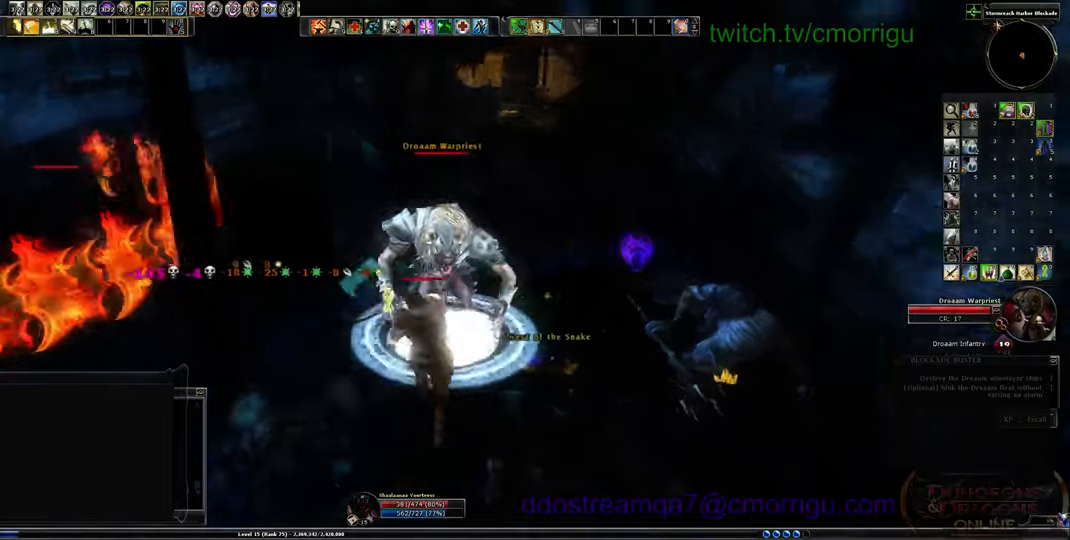
{"keys": [], "events": [[33, "backspace", "up"], [166, "3", "down"], [200, "escape", "down"], [266, "escape", "up"], [300, "3", "up"]]}